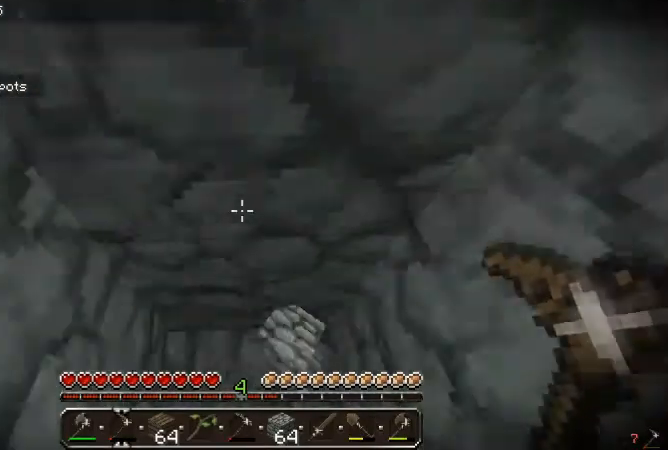
Gameplay with keyboard and mouse; each line is a JSON object with the keys and mouse buttons held at the frame after it. "events" lists presses ("down") and releases ("up") of "a", "d", "s", "w", "mouse_left" and "mouse_right" between this image and that frame as [ms after this image, input, new state], when the widget could be followed in between. "mouse_left", "mouse_right" = the "left", "right" buttons of the "mouse" list. No other keys are recorded. Fast repeated clicks can show as one long hold. Mouse movement is not recorded.
{"keys": [], "mouse": ["left"], "events": [[33, "mouse_left", "down"], [67, "s", "up"]]}
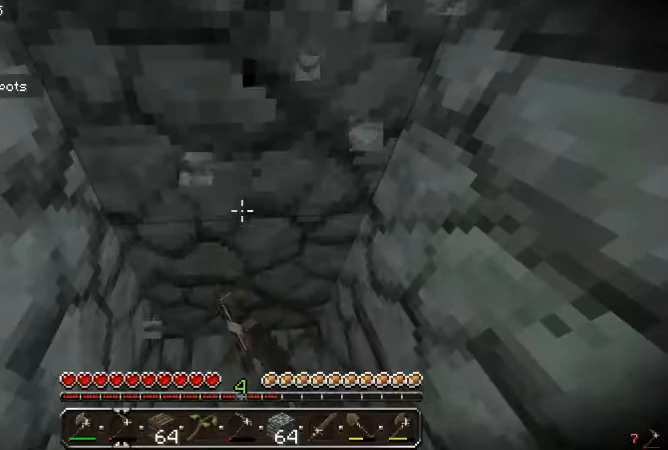
{"keys": [], "mouse": ["left"], "events": []}
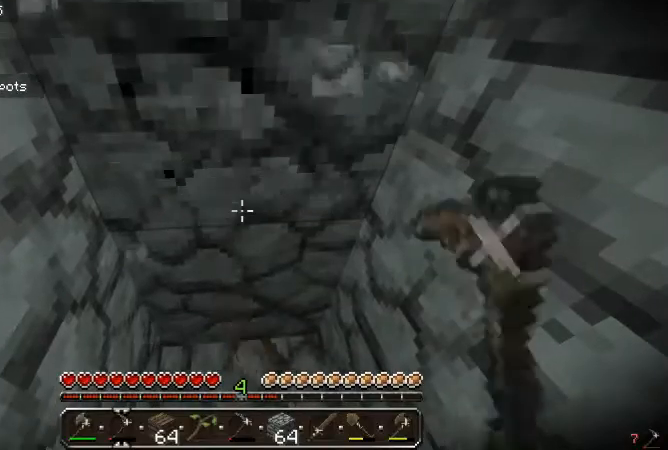
{"keys": [], "mouse": ["left"], "events": []}
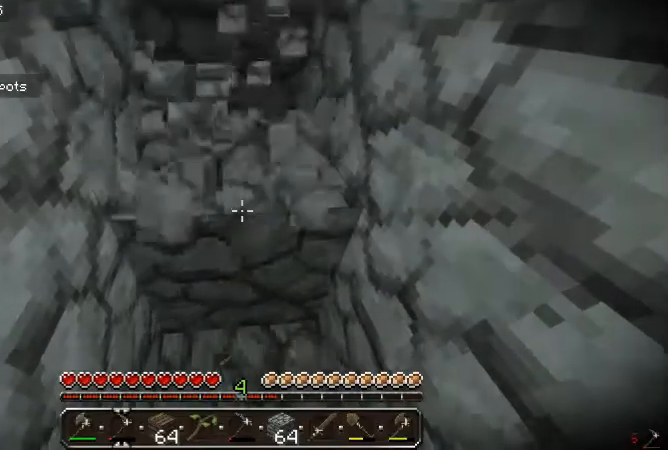
{"keys": [], "mouse": ["left"], "events": []}
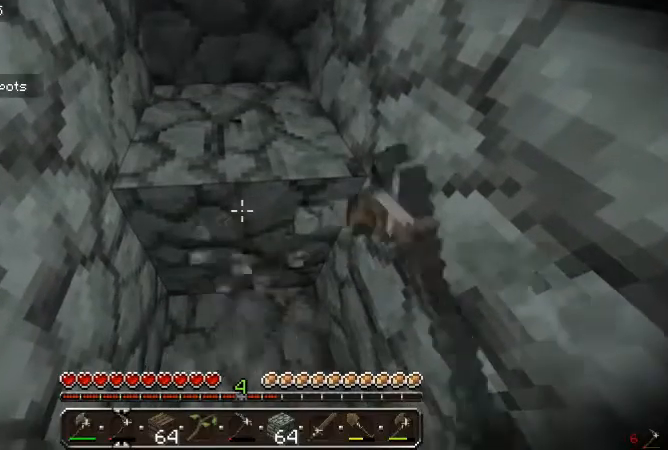
{"keys": [], "mouse": ["left"], "events": []}
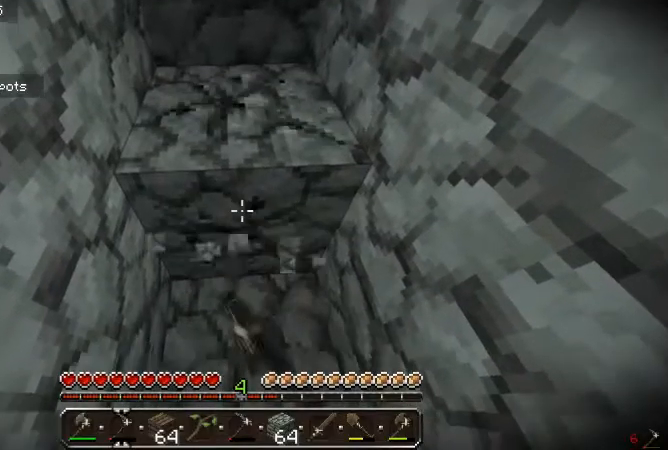
{"keys": [], "mouse": ["left"], "events": []}
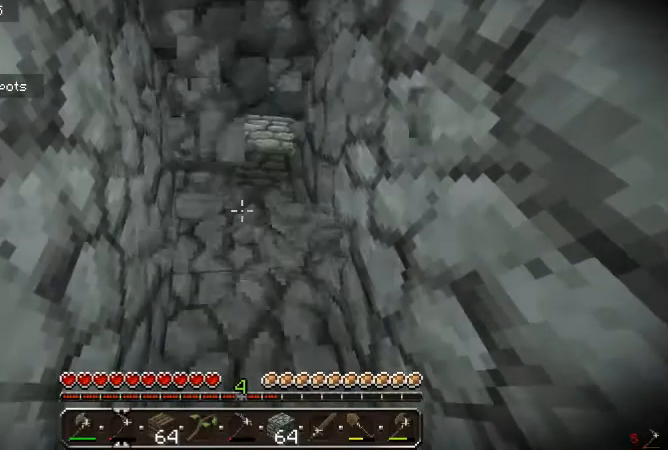
{"keys": [], "mouse": ["left"], "events": []}
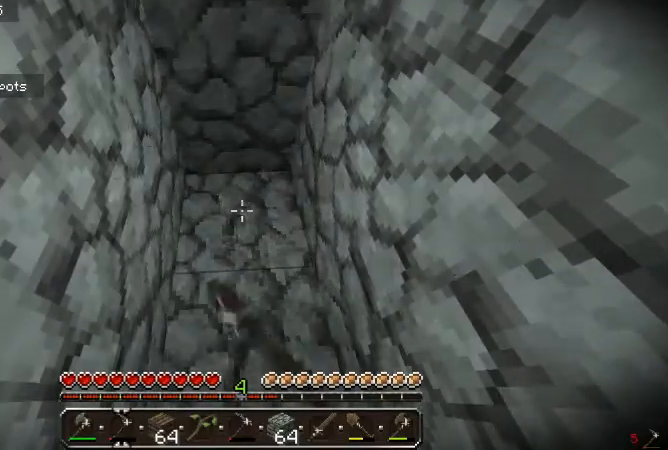
{"keys": [], "mouse": ["left"], "events": []}
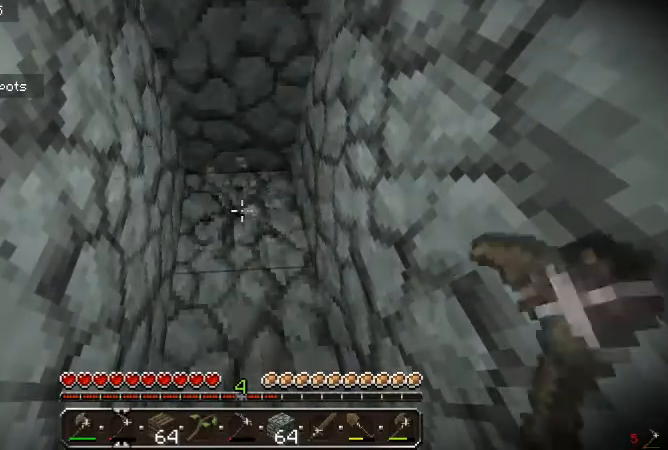
{"keys": [], "mouse": ["left"], "events": []}
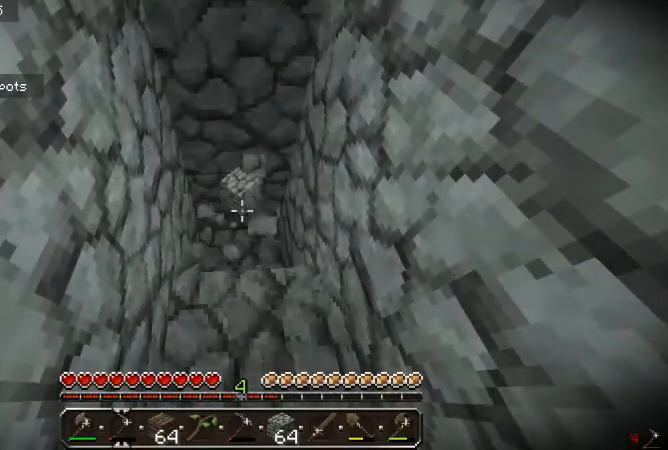
{"keys": [], "mouse": [], "events": [[333, "mouse_left", "up"]]}
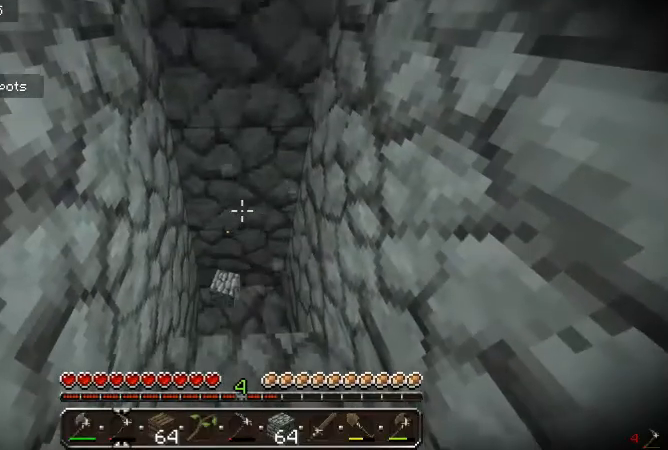
{"keys": [], "mouse": ["left"], "events": [[267, "mouse_left", "down"]]}
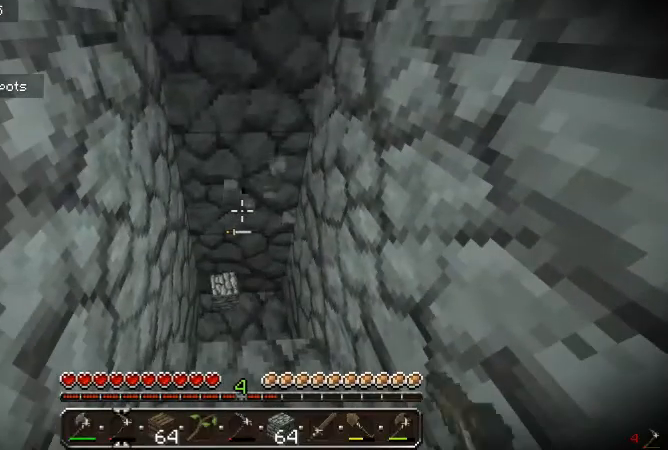
{"keys": [], "mouse": ["left"], "events": []}
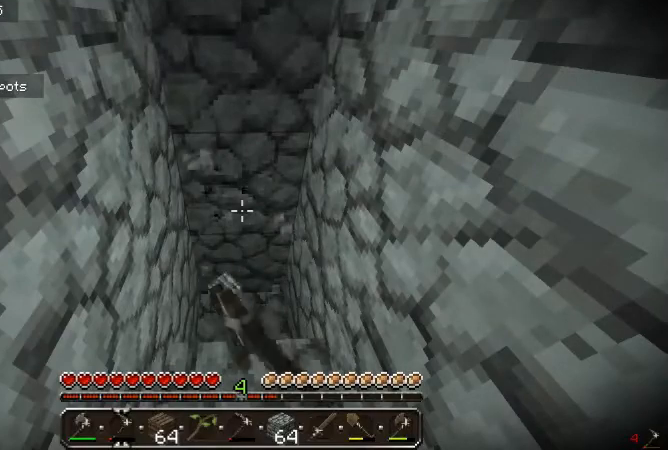
{"keys": [], "mouse": ["left"], "events": []}
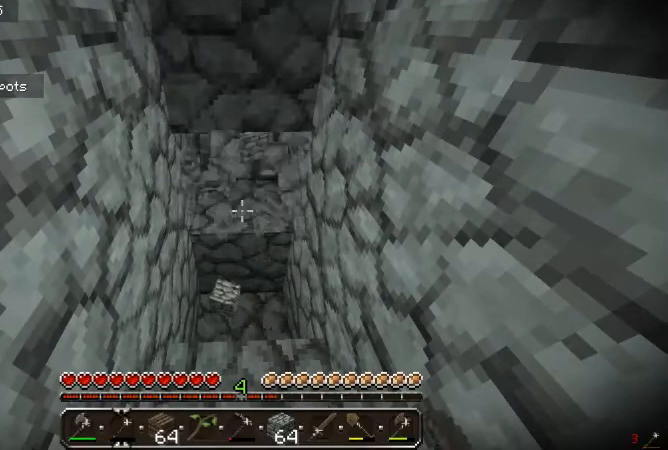
{"keys": [], "mouse": ["left"], "events": []}
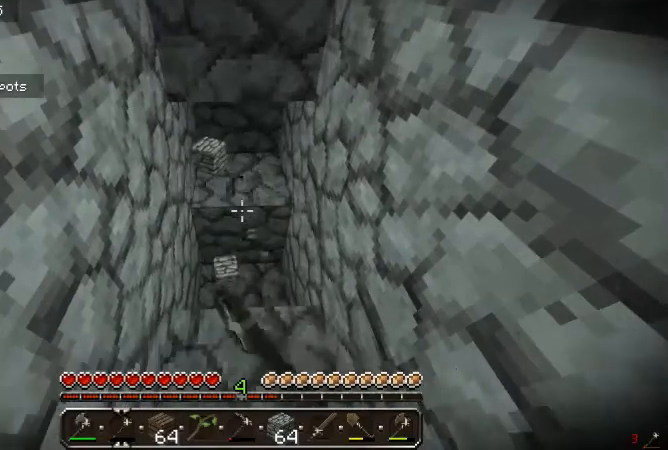
{"keys": [], "mouse": ["left"], "events": []}
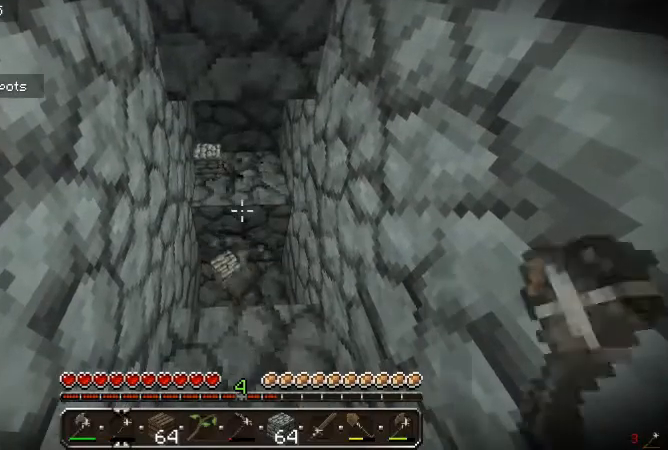
{"keys": [], "mouse": ["left"], "events": []}
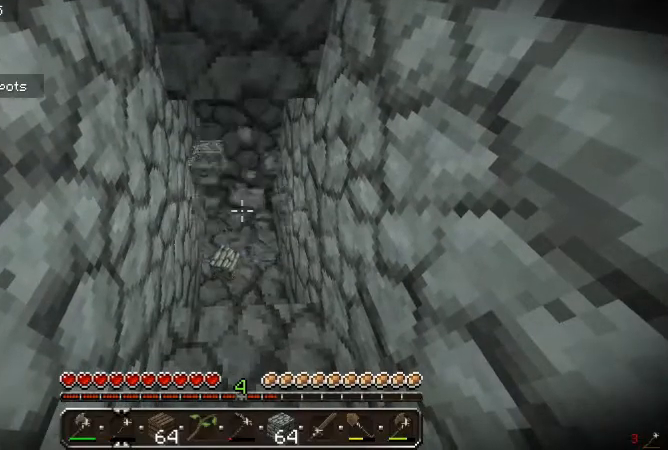
{"keys": [], "mouse": ["left"], "events": []}
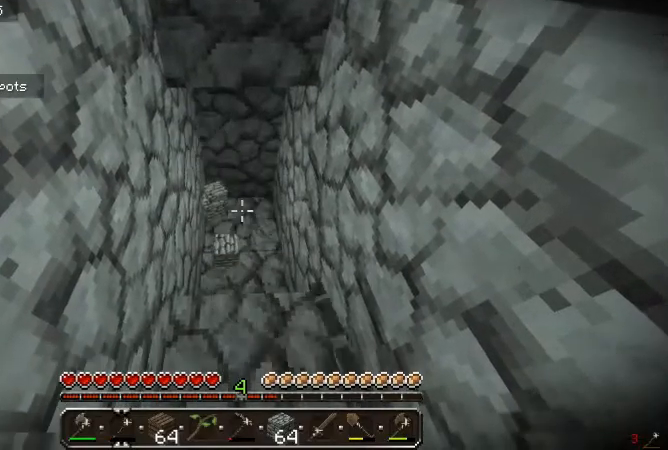
{"keys": [], "mouse": ["left"], "events": []}
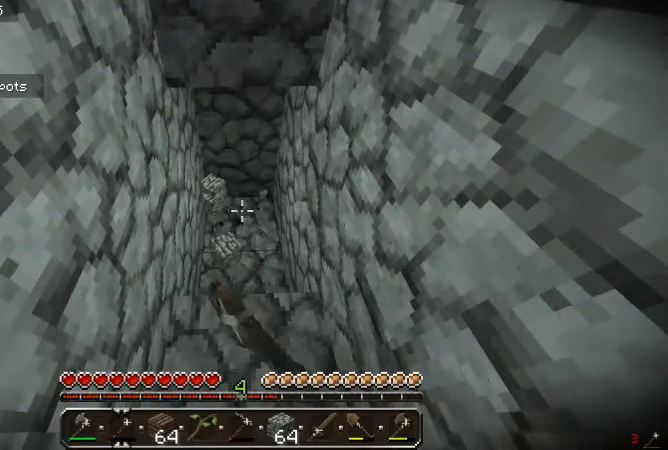
{"keys": ["w"], "mouse": ["left"], "events": [[400, "w", "down"]]}
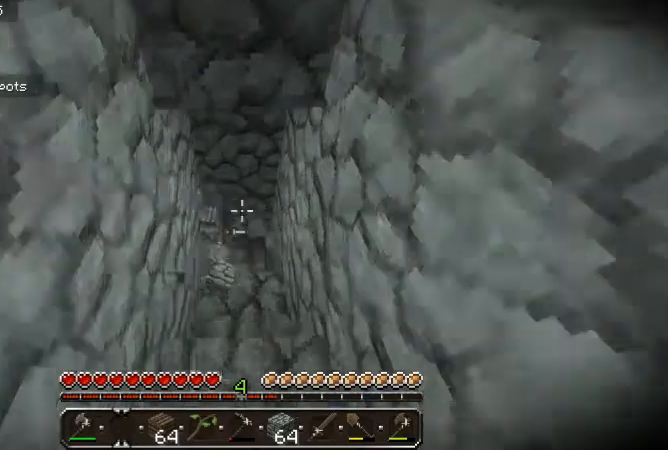
{"keys": [], "mouse": [], "events": [[167, "w", "up"], [333, "mouse_left", "up"]]}
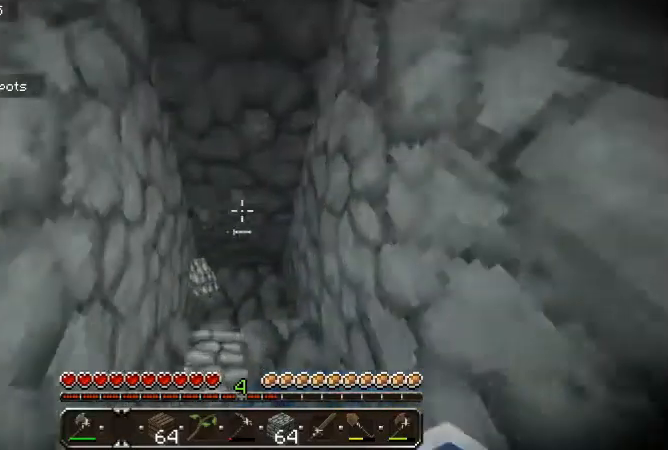
{"keys": [], "mouse": [], "events": []}
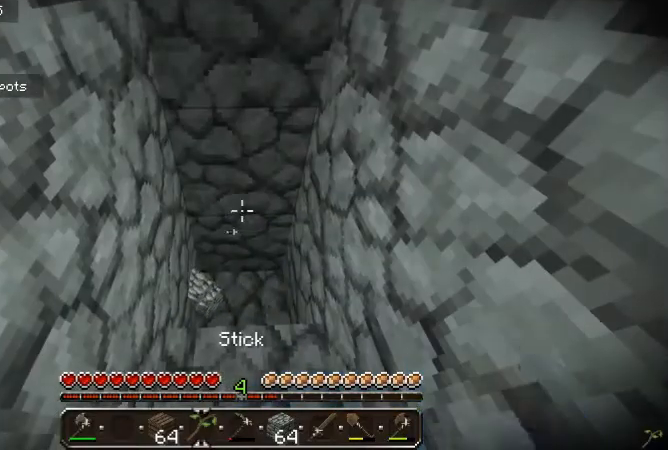
{"keys": [], "mouse": [], "events": []}
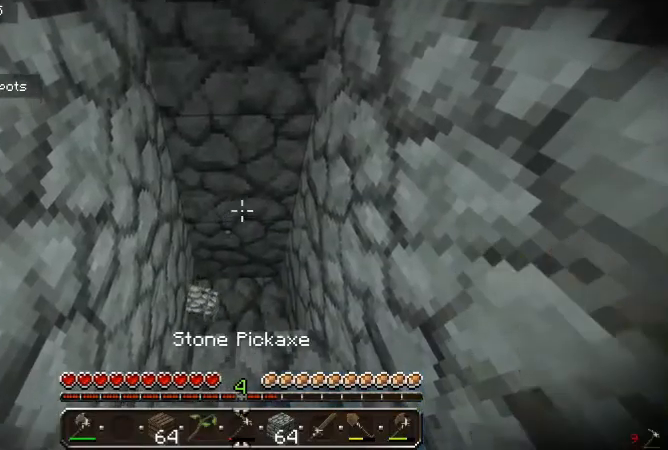
{"keys": [], "mouse": ["left"], "events": [[200, "mouse_left", "down"]]}
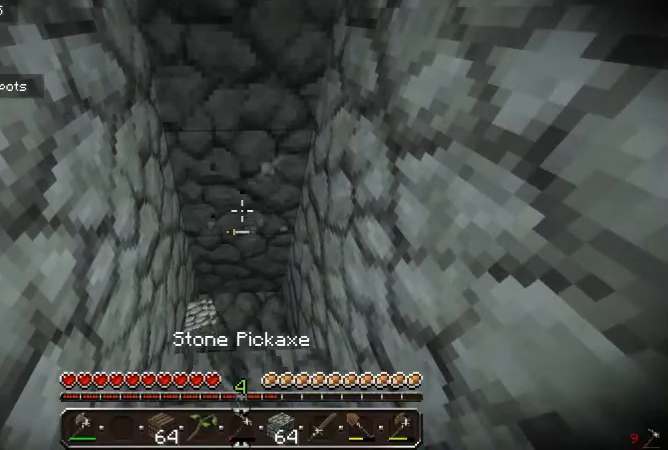
{"keys": [], "mouse": ["left"], "events": []}
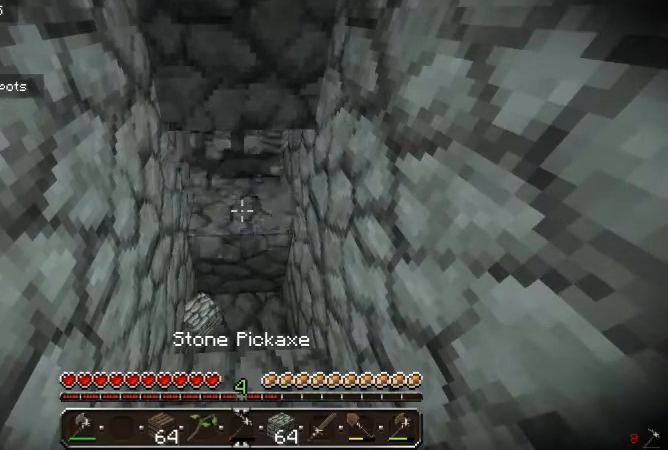
{"keys": [], "mouse": ["left"], "events": []}
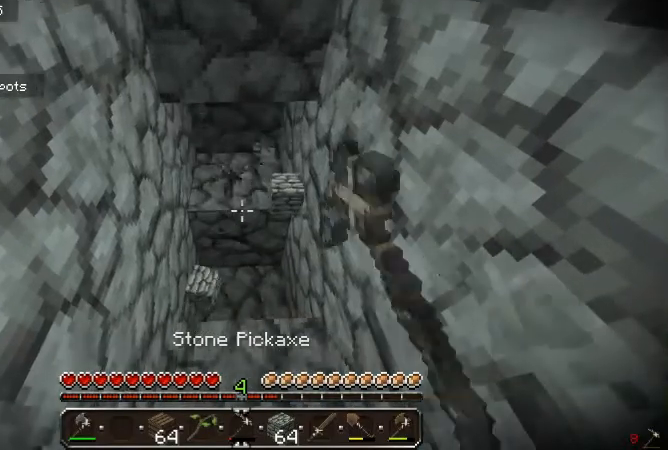
{"keys": [], "mouse": ["left"], "events": [[400, "w", "down"], [500, "w", "up"]]}
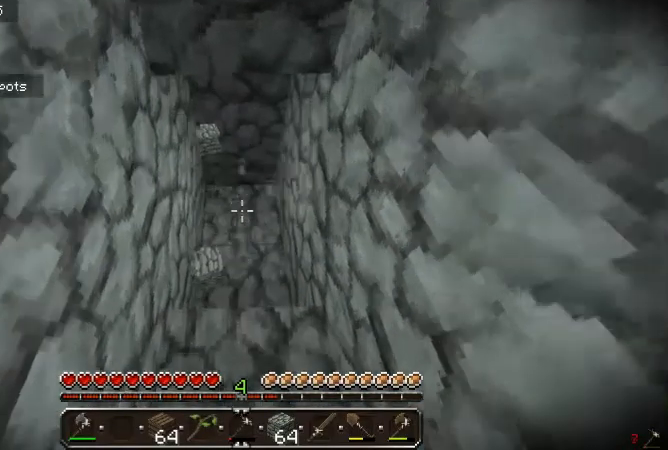
{"keys": [], "mouse": ["left"], "events": []}
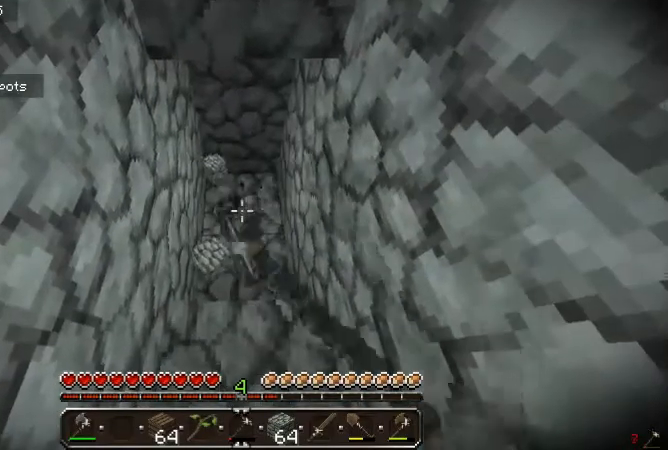
{"keys": ["w"], "mouse": ["left"], "events": [[333, "w", "down"]]}
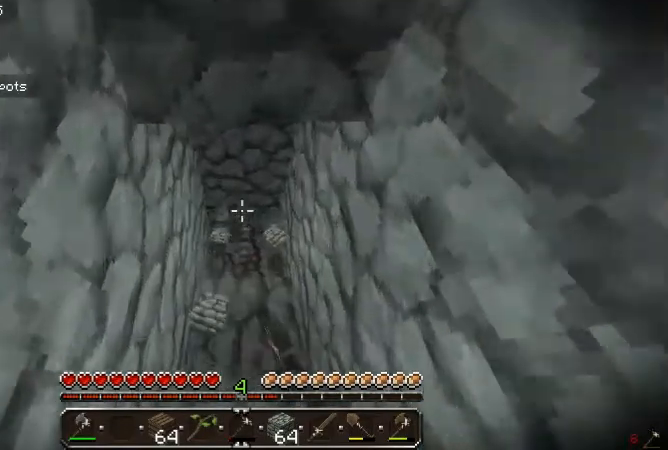
{"keys": [], "mouse": [], "events": [[267, "w", "up"], [300, "mouse_left", "up"]]}